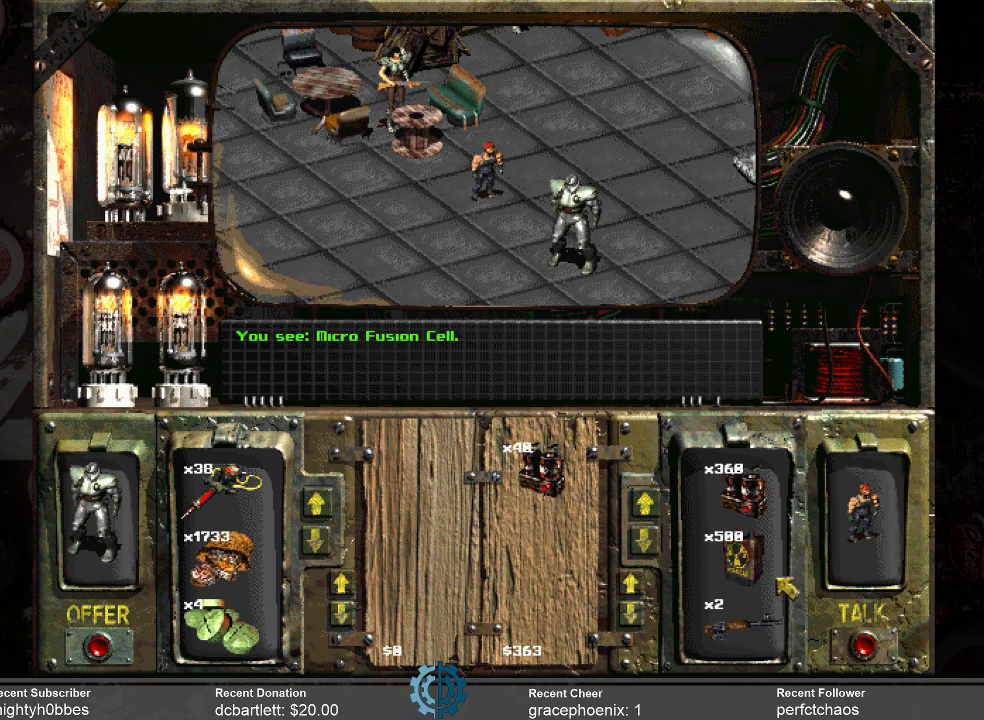
Gameplay with keyboard and mouse; each line is a JSON object with the keys and mouse buttons held at the frame after it. "events" lists presses ("down") and releases ("up") of ".", "/", "0", "1", "2", "3", "4", "5", "6", "7", "8", "9", "a", "alt_l", "alt_r", "b", "backslash", "backspace", "c", "caps_lock", "comma", "ctrl_l", "ctrl_r", "d", "e", "equals", "f", "g", "h", "i", "j", "k", "l", "lbracket", "m", "minus", "n", "o", "p", "q", "quote", "r", "rbracket", "return", "s", "semicolon", "shift_l", "shift_r", "space", "super_l", "super_r", "t", "tab", "tilde", "u", "v", "w", "x", "y", "z", "mouse_left" and "mouse_right" between this image and that frame as [ms after this image, input, new state], when the widget could be followed in between. "mouse_left", "mouse_right" = the "left", "right" buttons of the "mouse" list. No other keys are recorded. Not read: mouse_move.
{"keys": [], "mouse": [], "events": [[333, "mouse_right", "down"], [400, "mouse_right", "up"]]}
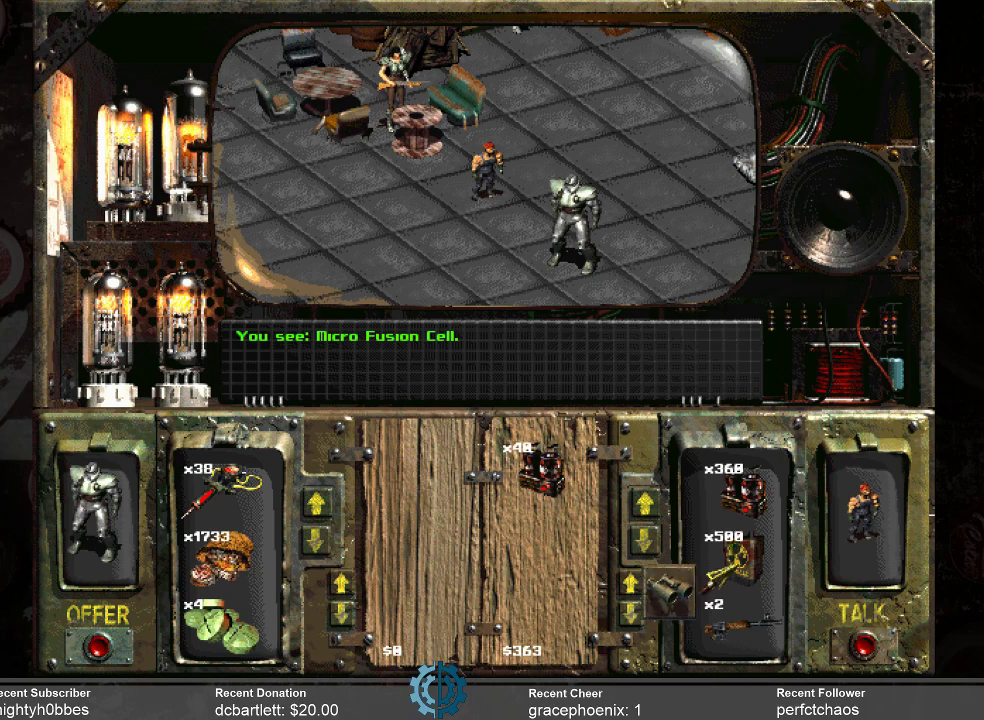
{"keys": [], "mouse": [], "events": []}
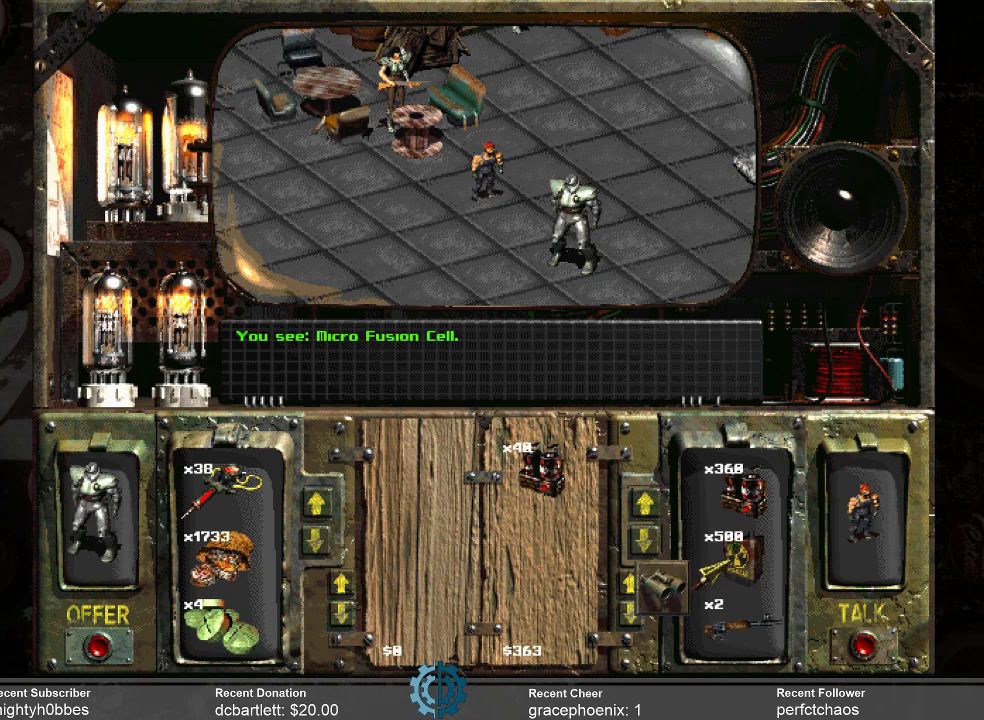
{"keys": [], "mouse": [], "events": []}
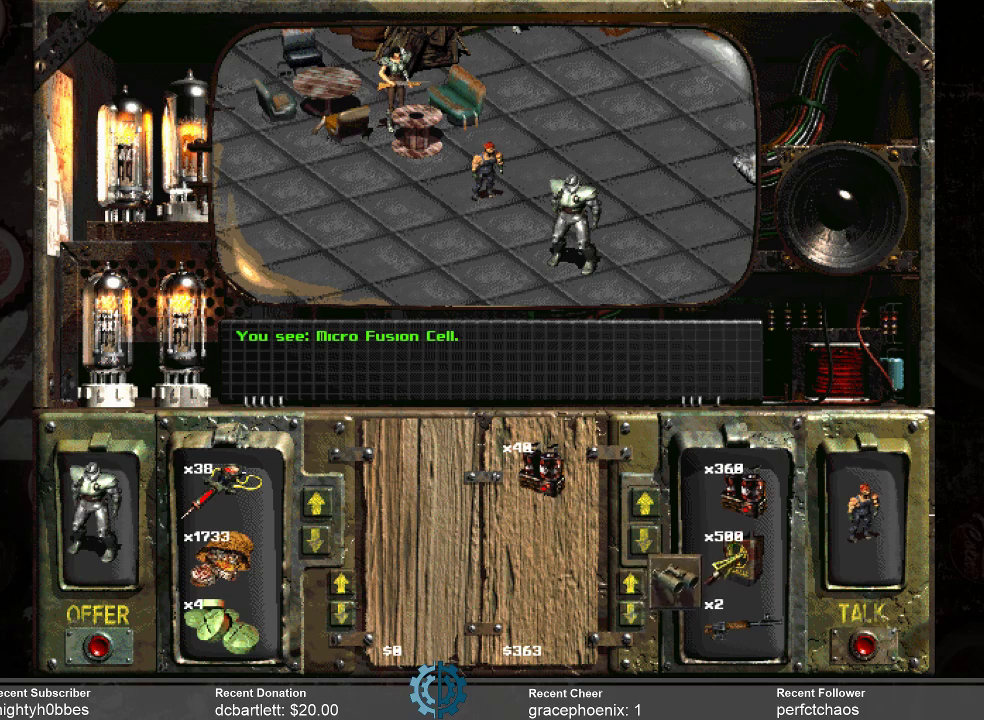
{"keys": [], "mouse": [], "events": []}
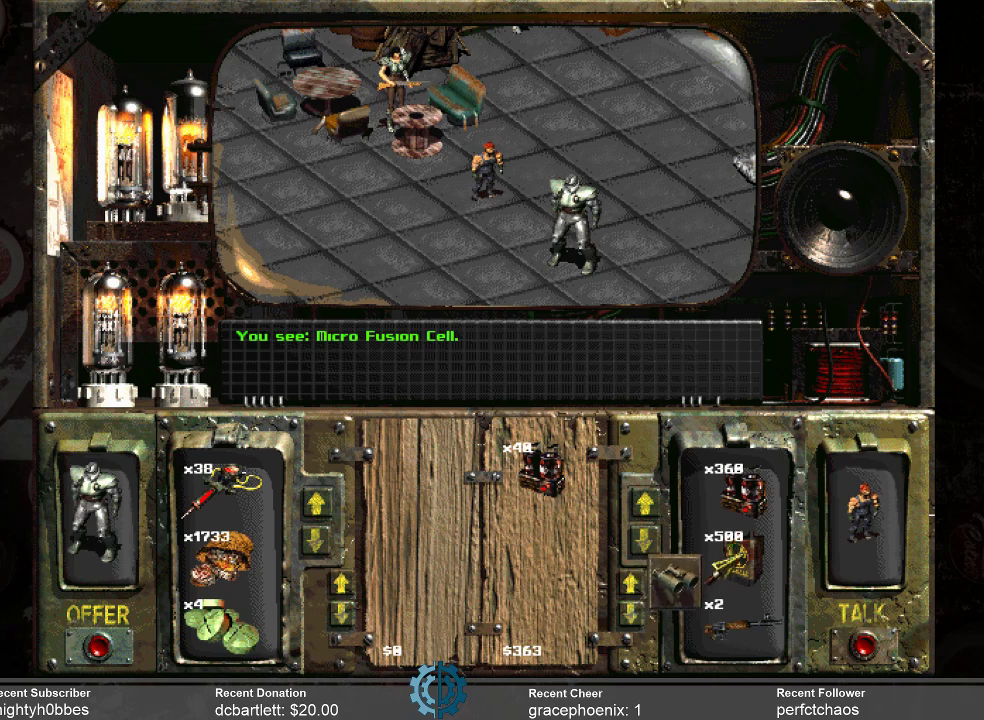
{"keys": [], "mouse": [], "events": []}
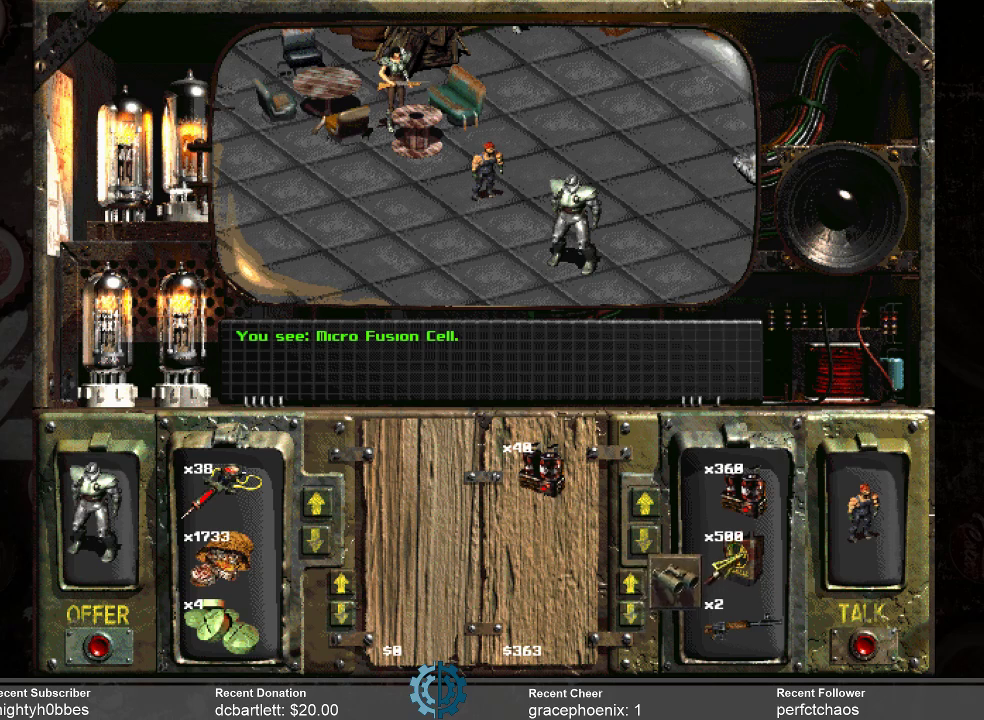
{"keys": [], "mouse": [], "events": []}
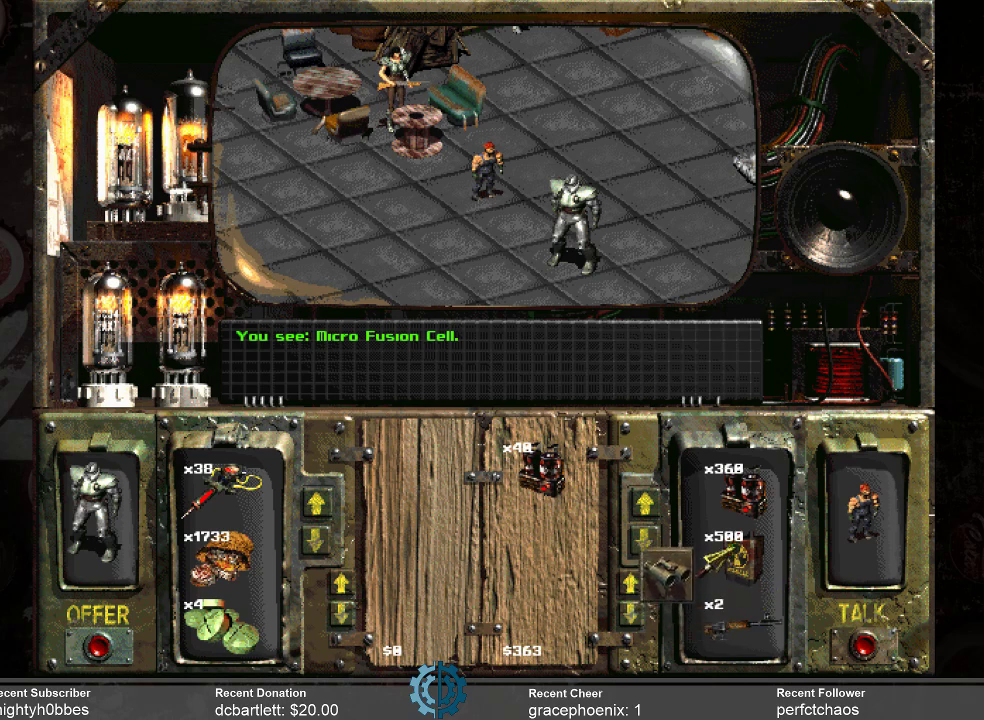
{"keys": [], "mouse": [], "events": [[333, "mouse_right", "down"], [467, "mouse_right", "up"]]}
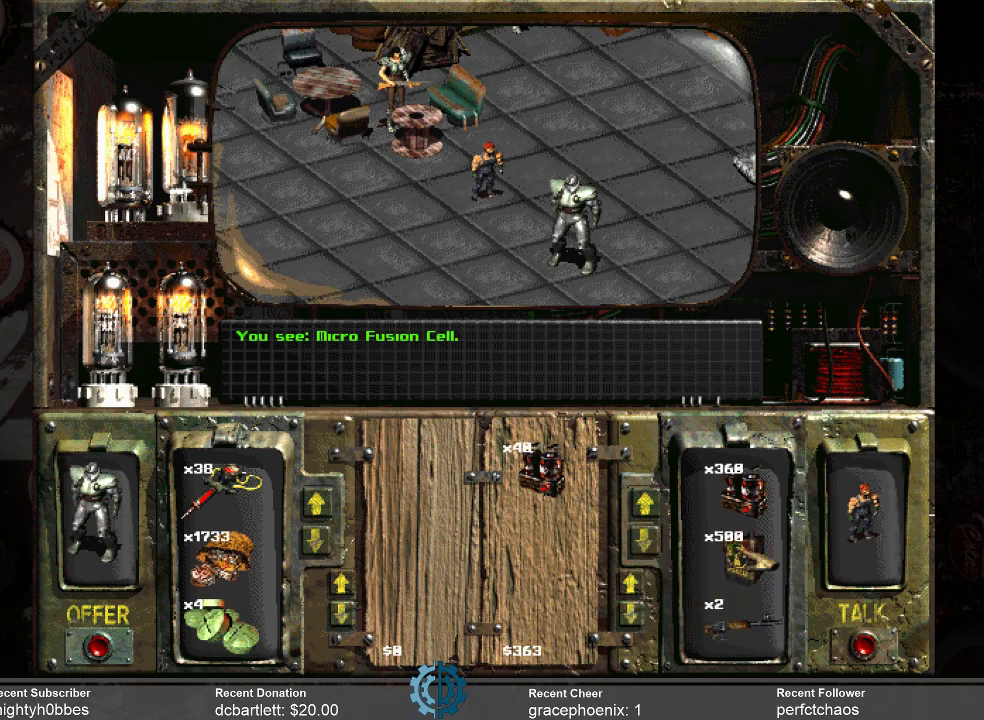
{"keys": [], "mouse": ["right"], "events": [[367, "mouse_right", "down"]]}
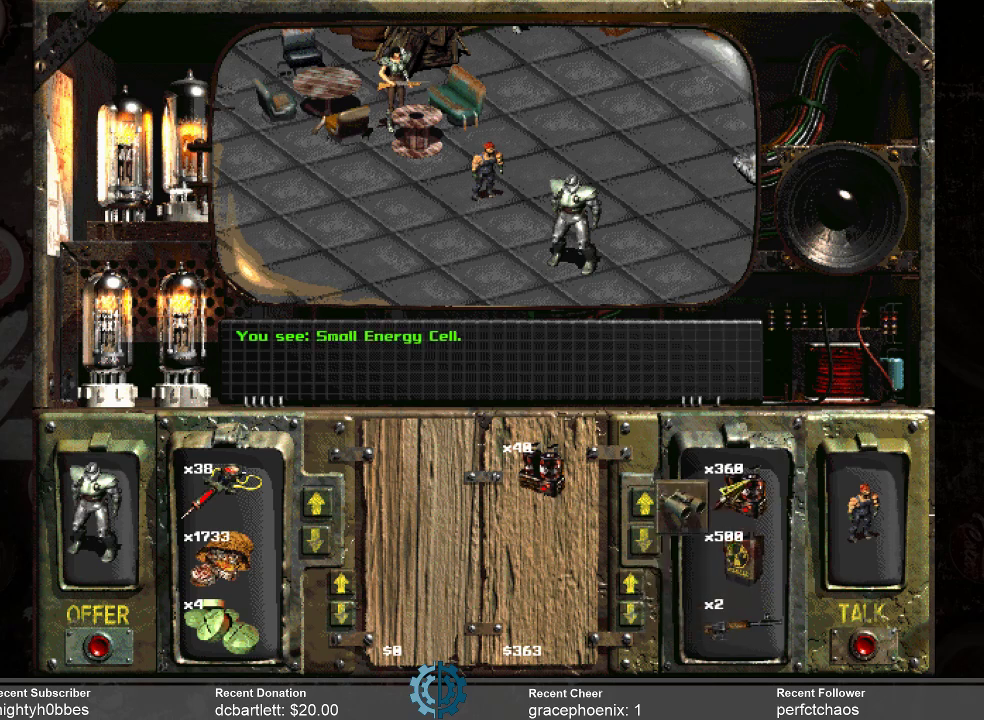
{"keys": [], "mouse": [], "events": [[33, "mouse_right", "up"]]}
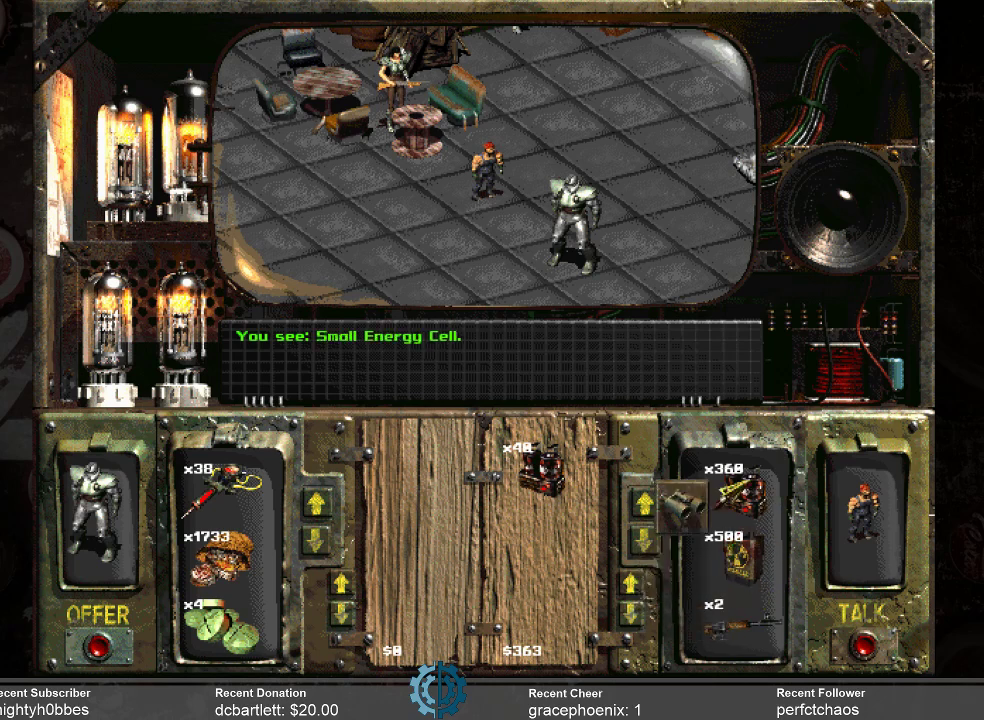
{"keys": [], "mouse": [], "events": [[167, "mouse_right", "down"], [333, "mouse_right", "up"]]}
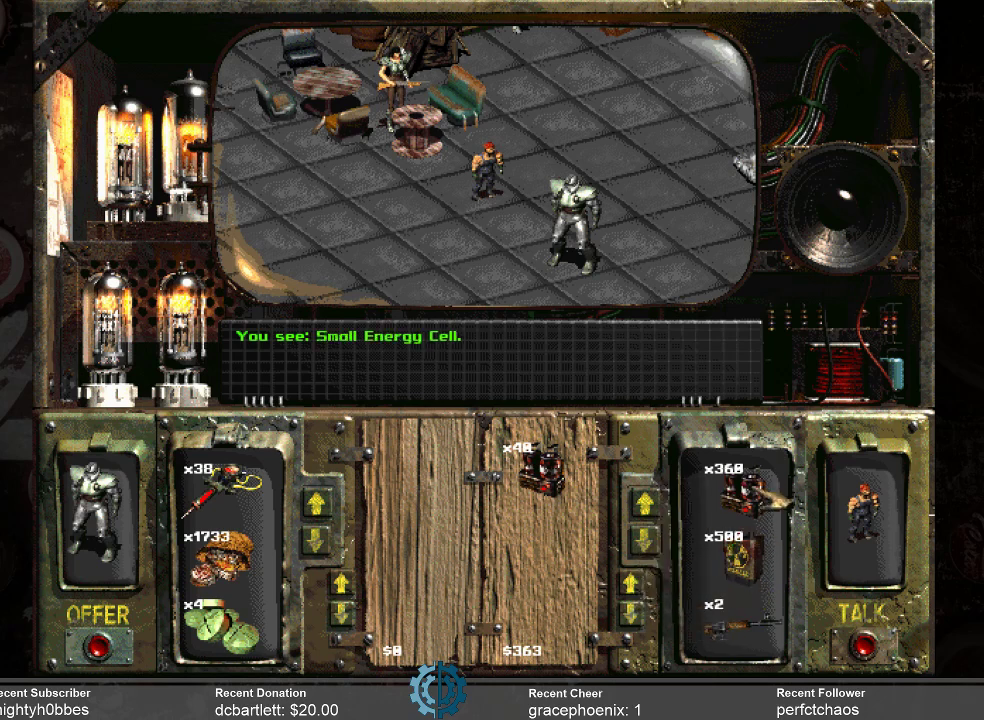
{"keys": [], "mouse": [], "events": []}
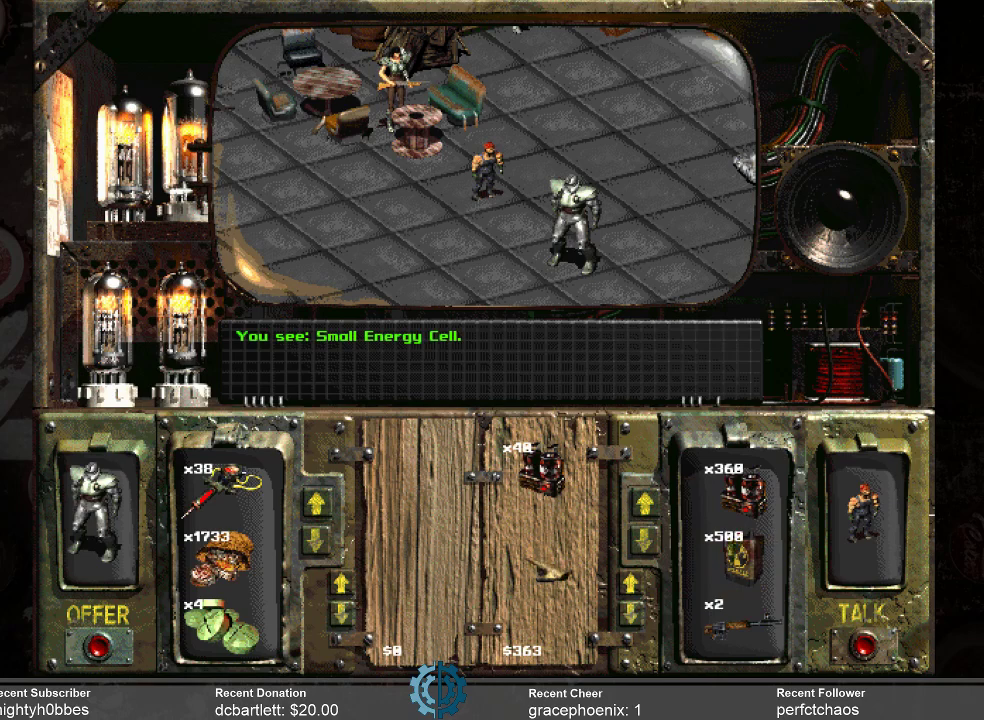
{"keys": [], "mouse": [], "events": []}
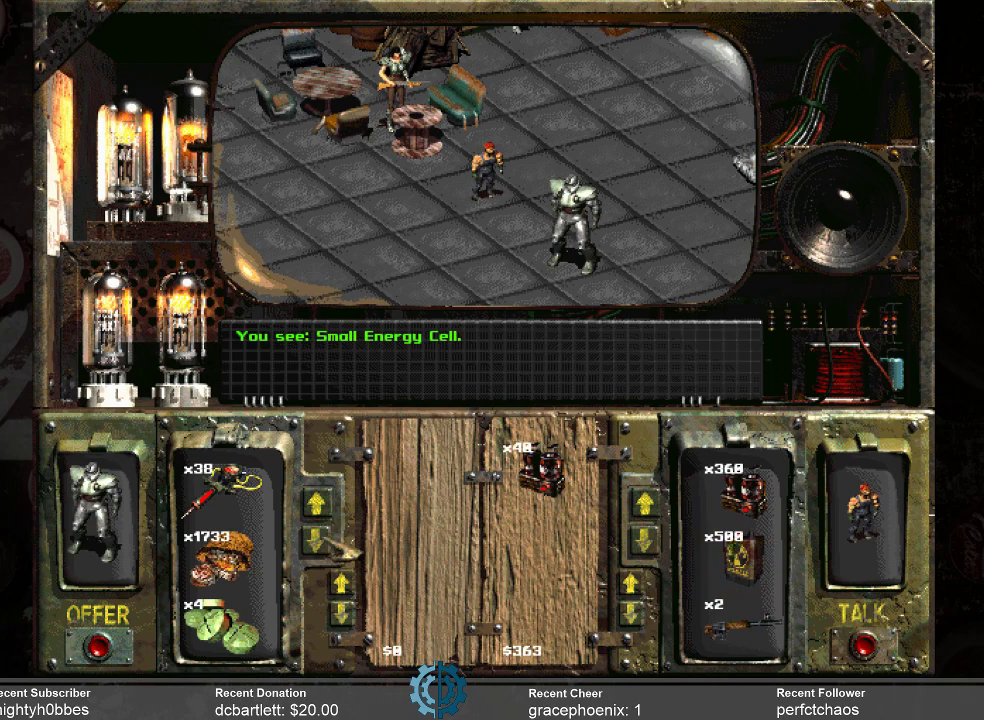
{"keys": [], "mouse": [], "events": []}
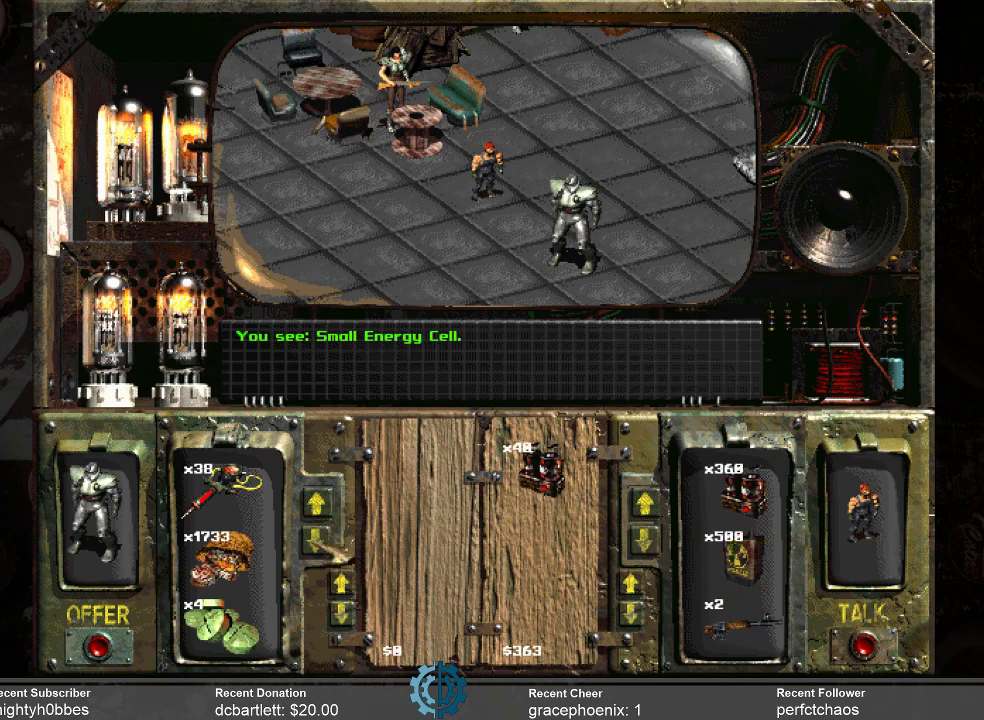
{"keys": [], "mouse": ["left"], "events": [[467, "mouse_left", "down"]]}
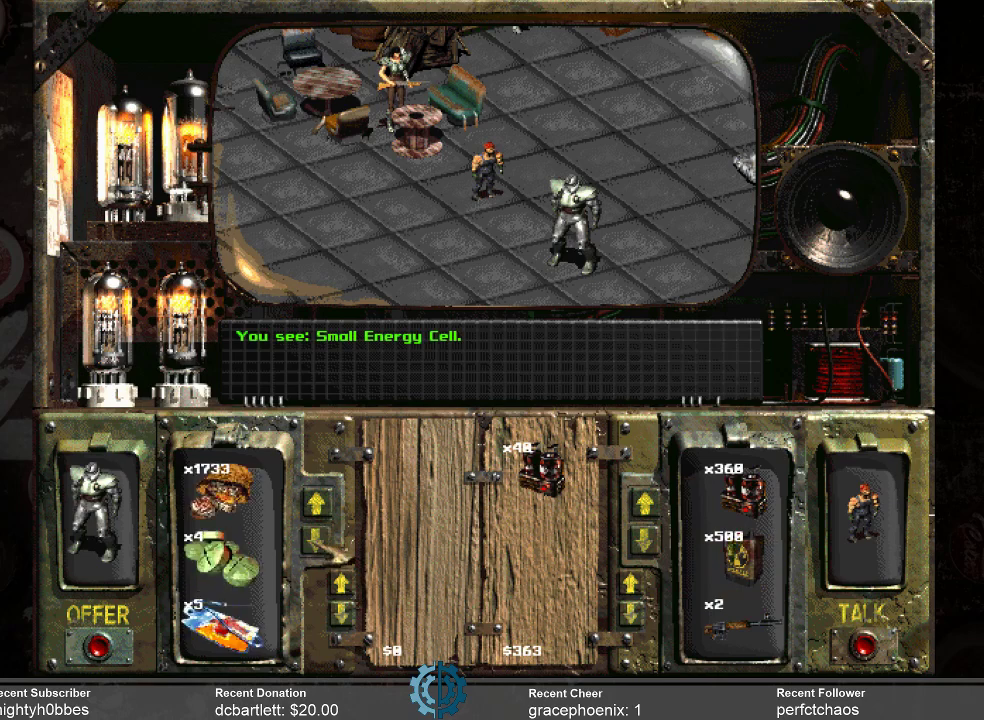
{"keys": [], "mouse": [], "events": [[67, "mouse_left", "up"], [167, "mouse_left", "down"], [300, "mouse_left", "up"], [400, "mouse_left", "down"], [500, "mouse_left", "up"]]}
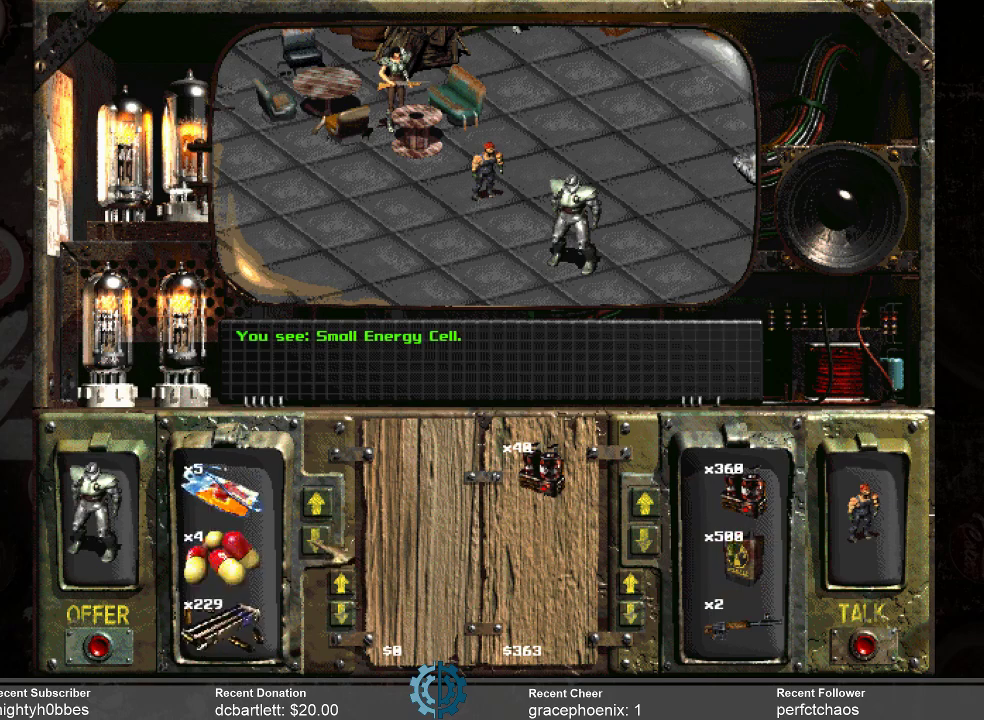
{"keys": [], "mouse": [], "events": [[100, "mouse_left", "down"], [167, "mouse_left", "up"], [267, "mouse_left", "down"], [367, "mouse_left", "up"], [467, "mouse_left", "down"], [500, "mouse_left", "up"]]}